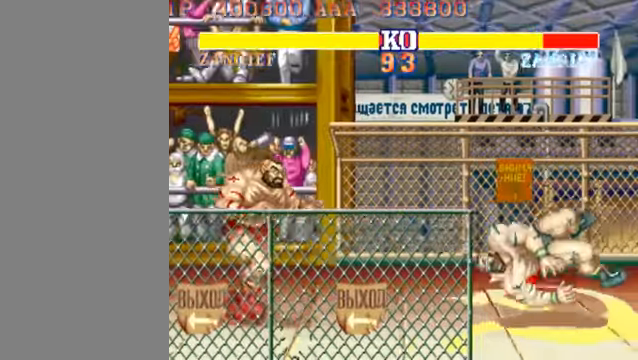
Gameplay with a controller (arcade stick); each line is a JSON object with the inputs held at the frame after it. "events" lists button and stick changes between this image and that frame as [ms after this image, input, new state], when the widget could be followed in between. Not read: L3 R3.
{"buttons": [], "left_stick": "center", "events": [[333, "left_stick", "up-right"], [500, "left_stick", "center"]]}
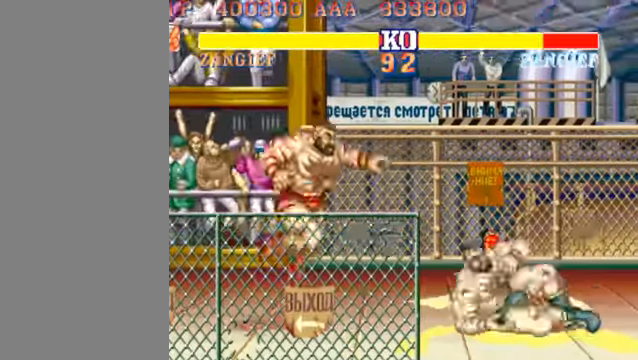
{"buttons": ["HP"], "left_stick": "center", "events": [[433, "HP", "down"]]}
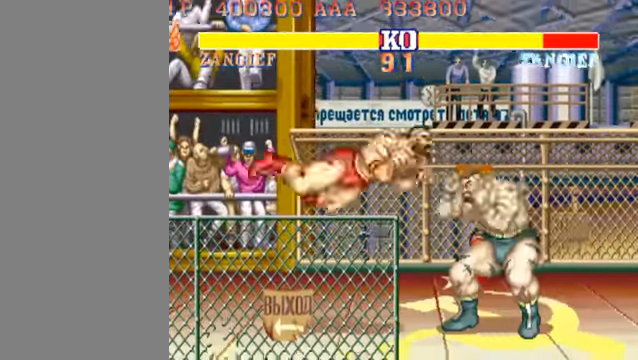
{"buttons": ["HK"], "left_stick": "down-left", "events": [[100, "HP", "up"], [200, "left_stick", "down"], [300, "left_stick", "down-left"], [400, "HK", "down"]]}
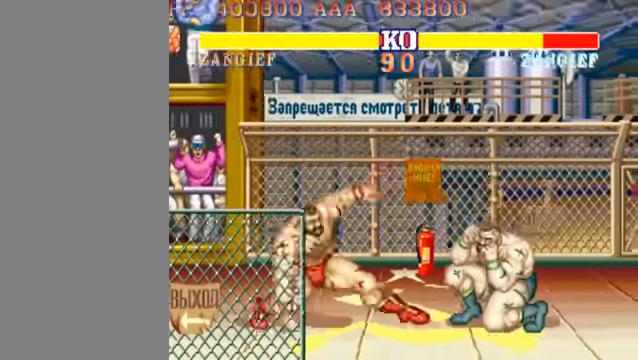
{"buttons": [], "left_stick": "left", "events": [[100, "HK", "up"], [133, "left_stick", "center"], [500, "left_stick", "left"]]}
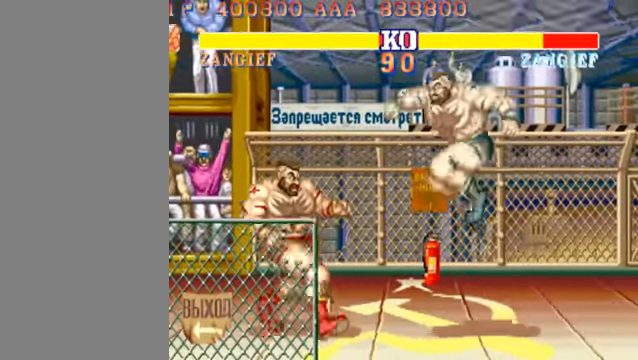
{"buttons": [], "left_stick": "left", "events": [[100, "left_stick", "down"], [167, "left_stick", "left"]]}
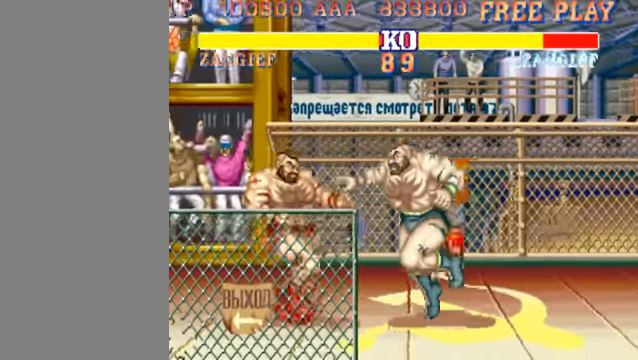
{"buttons": [], "left_stick": "left", "events": []}
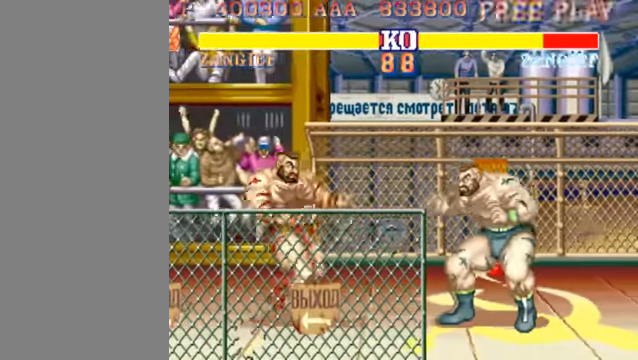
{"buttons": [], "left_stick": "center", "events": [[200, "left_stick", "center"], [300, "left_stick", "up"], [400, "left_stick", "center"]]}
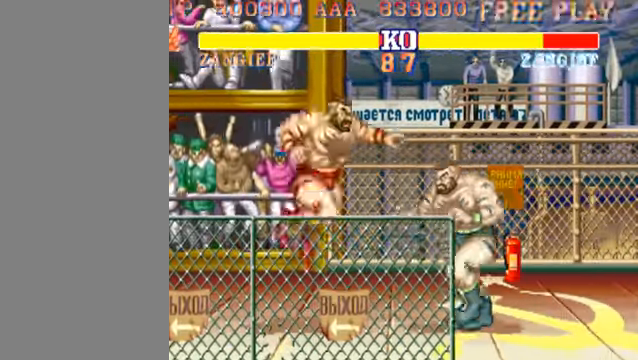
{"buttons": ["HK"], "left_stick": "center", "events": [[433, "HK", "down"]]}
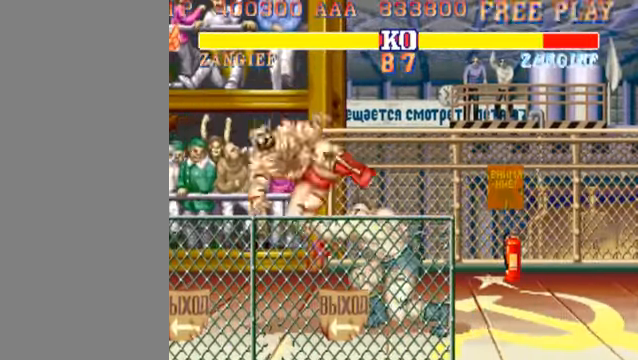
{"buttons": [], "left_stick": "center", "events": [[100, "HK", "up"], [167, "left_stick", "down-left"], [500, "left_stick", "center"]]}
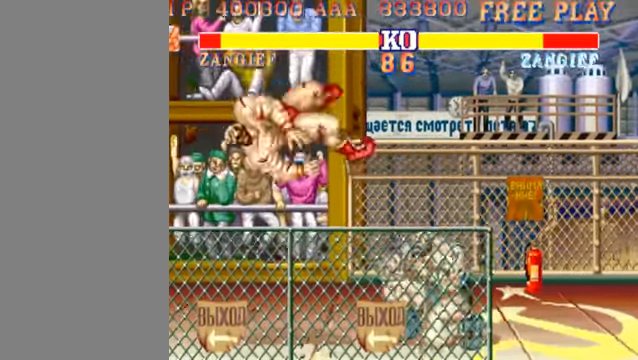
{"buttons": [], "left_stick": "center", "events": []}
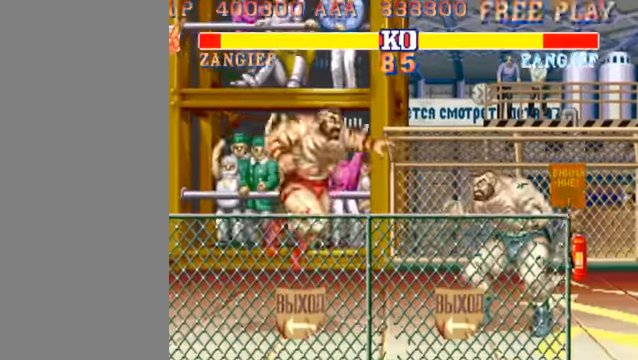
{"buttons": [], "left_stick": "down", "events": [[400, "left_stick", "left"], [500, "left_stick", "down"]]}
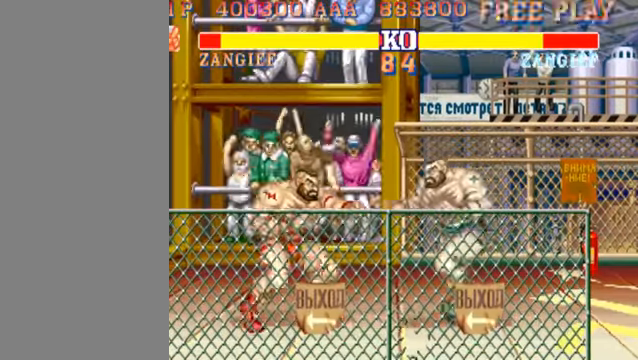
{"buttons": [], "left_stick": "center", "events": [[33, "left_stick", "right"], [100, "LP", "down"], [133, "left_stick", "center"], [233, "LP", "up"]]}
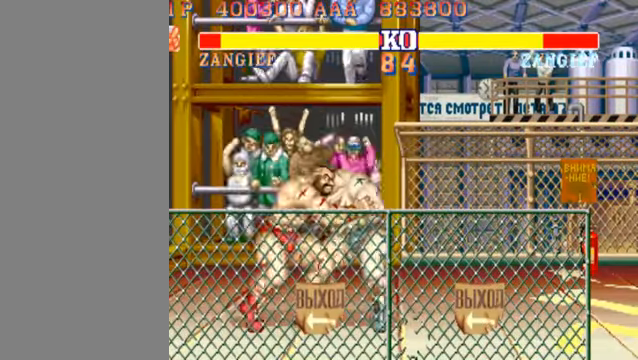
{"buttons": [], "left_stick": "center", "events": []}
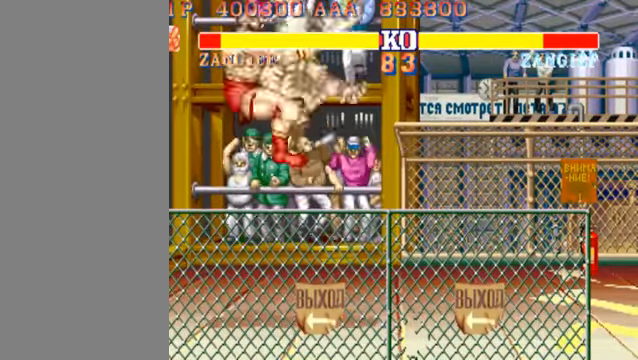
{"buttons": [], "left_stick": "center", "events": []}
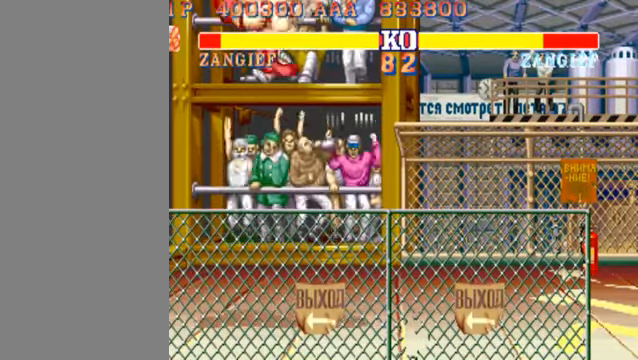
{"buttons": [], "left_stick": "center", "events": []}
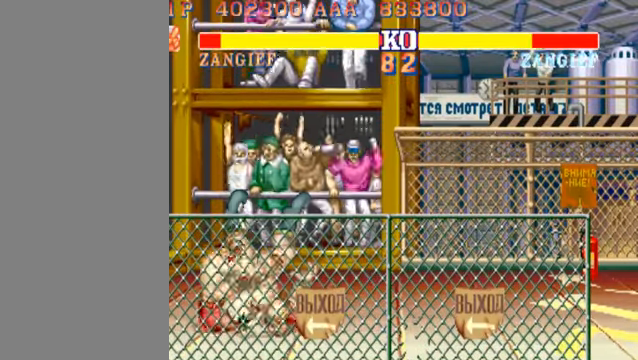
{"buttons": [], "left_stick": "right", "events": [[366, "left_stick", "right"]]}
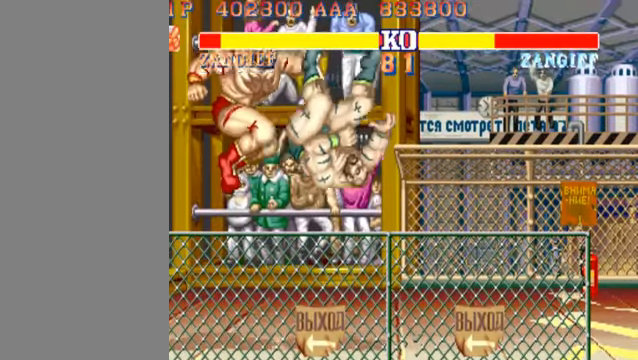
{"buttons": [], "left_stick": "right", "events": []}
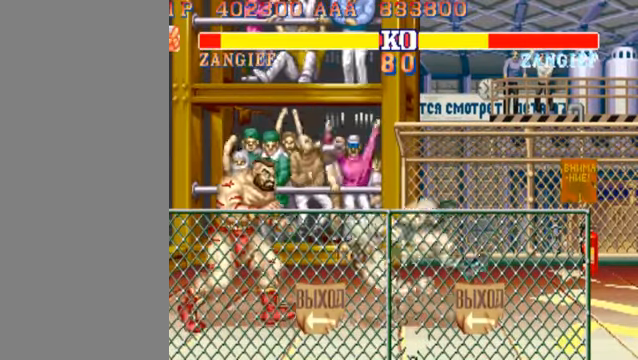
{"buttons": [], "left_stick": "right", "events": []}
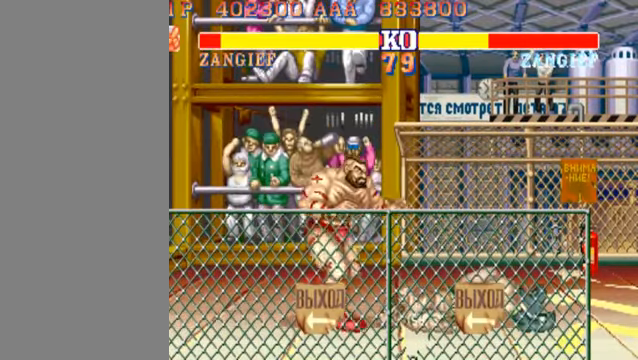
{"buttons": ["MK"], "left_stick": "center", "events": [[333, "left_stick", "center"], [433, "MK", "down"]]}
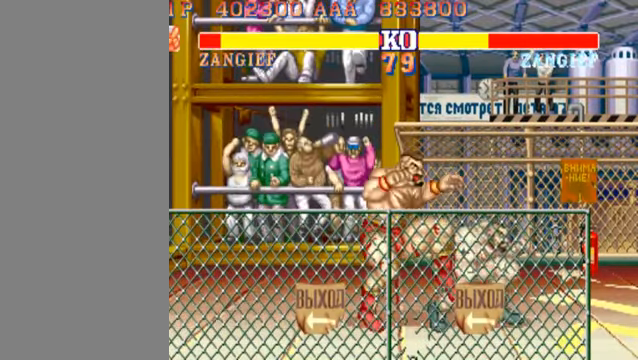
{"buttons": [], "left_stick": "left", "events": [[133, "MK", "up"], [466, "left_stick", "left"]]}
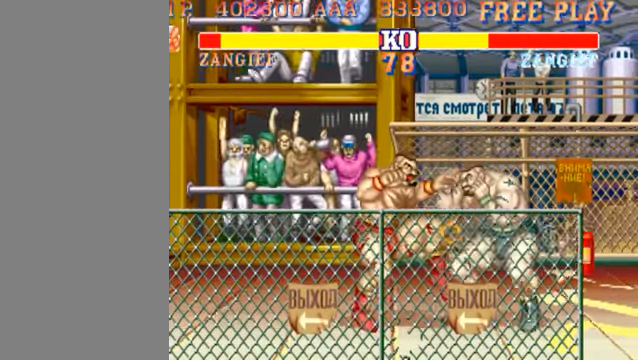
{"buttons": [], "left_stick": "center", "events": [[133, "left_stick", "up-right"], [167, "LP", "down"], [234, "left_stick", "center"], [334, "LP", "up"]]}
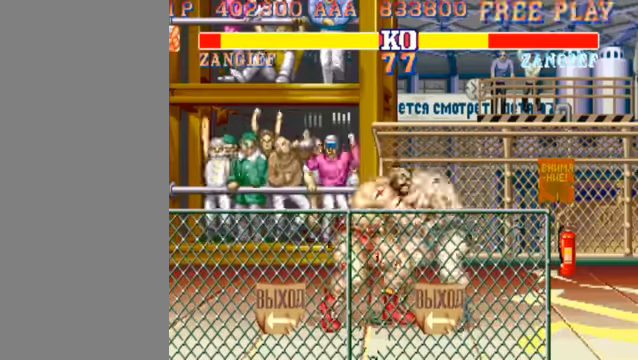
{"buttons": [], "left_stick": "center", "events": []}
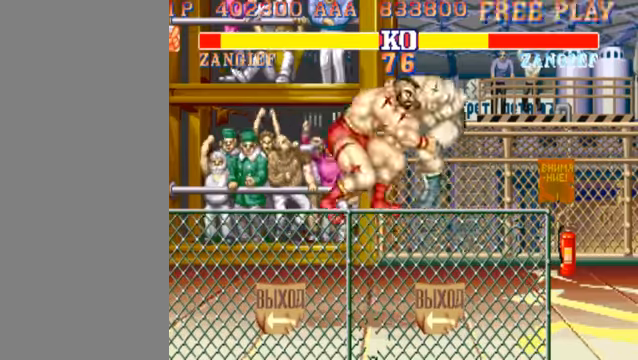
{"buttons": [], "left_stick": "center", "events": []}
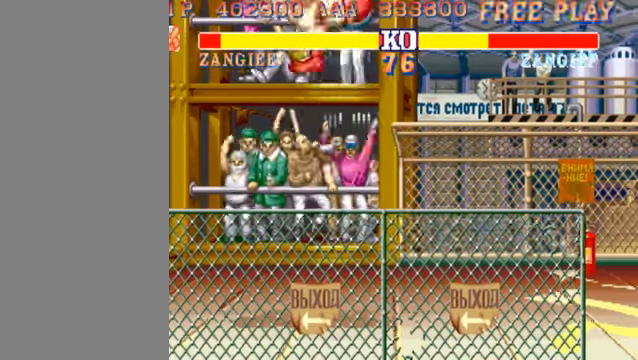
{"buttons": [], "left_stick": "center", "events": []}
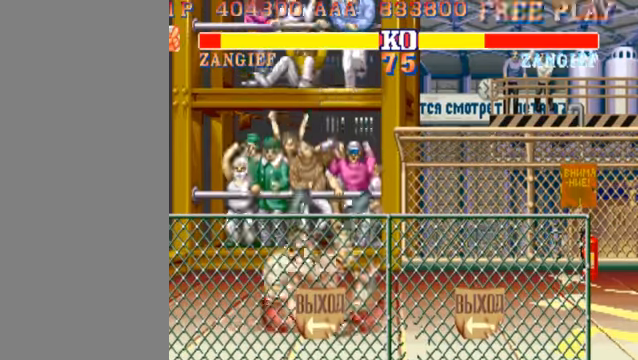
{"buttons": [], "left_stick": "center", "events": []}
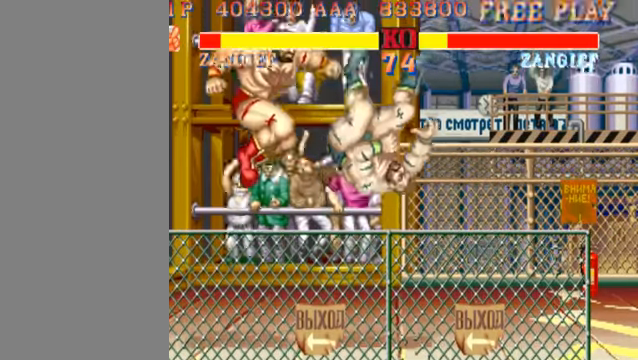
{"buttons": [], "left_stick": "right", "events": [[200, "left_stick", "right"]]}
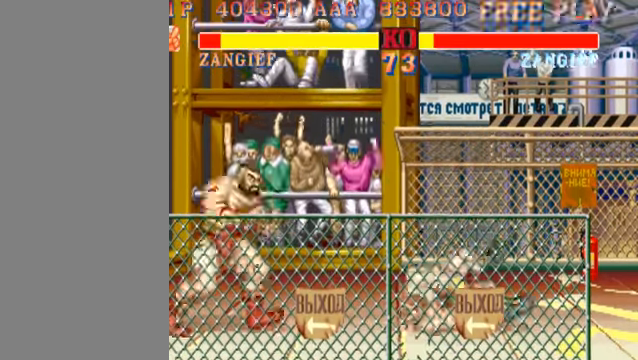
{"buttons": [], "left_stick": "right", "events": []}
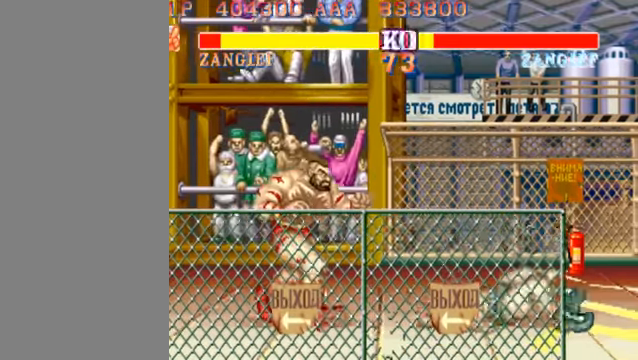
{"buttons": ["MK"], "left_stick": "center", "events": [[500, "MK", "down"], [500, "left_stick", "center"]]}
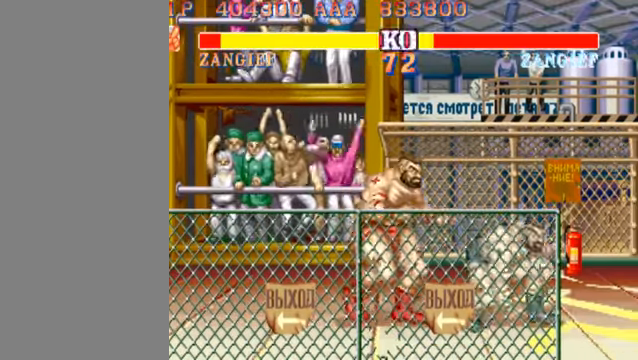
{"buttons": [], "left_stick": "left", "events": [[167, "MK", "up"], [500, "left_stick", "left"]]}
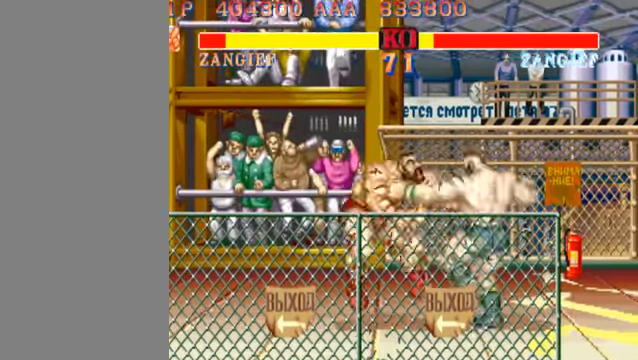
{"buttons": [], "left_stick": "down-left", "events": [[134, "left_stick", "down-left"]]}